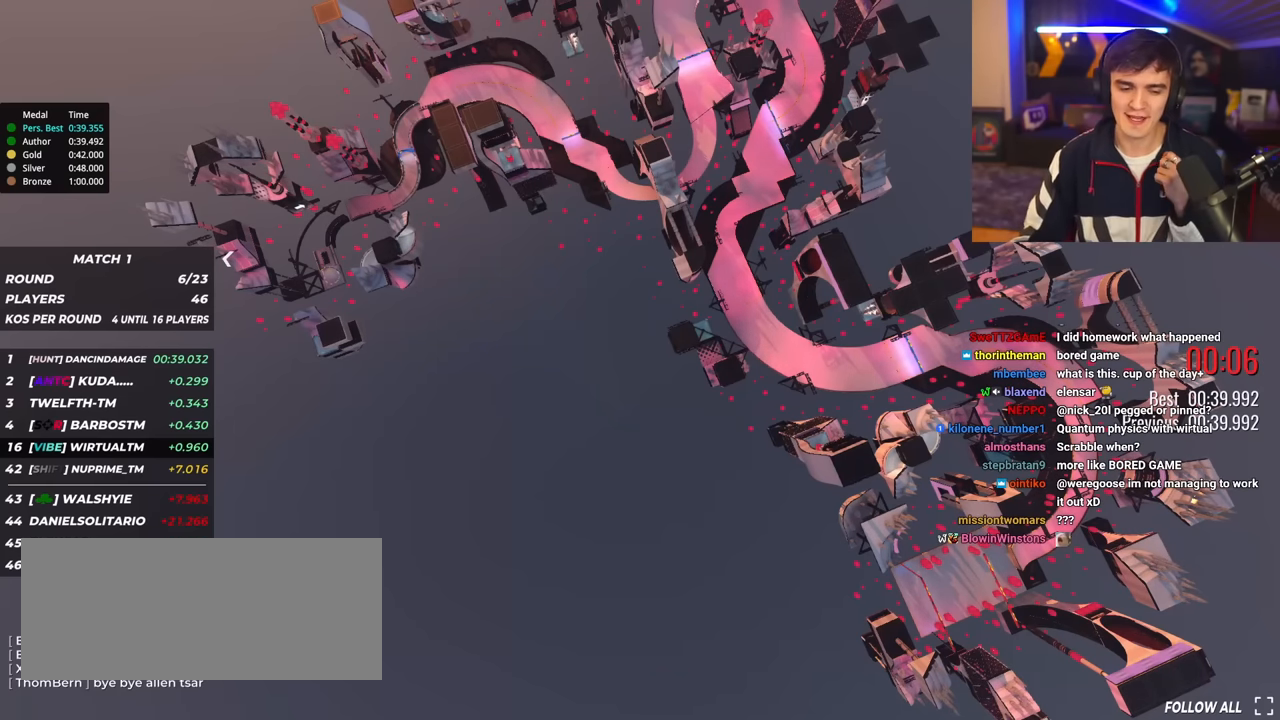
Gameplay with keyboard; each line is a JSON object with the keys held at the frame after it. "events" lists presses ("down") and releases ("up") of "brake", "down", "left", "right" and "up" between this image and that frame as [ms after this image, input, new state], when the widget could be followed in between. No other keys are recorded. Mouse input is not recorded. Key names are as the overlay labels them; some are game actions (e.g. jump) rather than physical keys.
{"keys": ["up"], "events": [[151, "down", "down"], [251, "down", "up"], [301, "up", "down"], [351, "down", "down"], [484, "down", "up"]]}
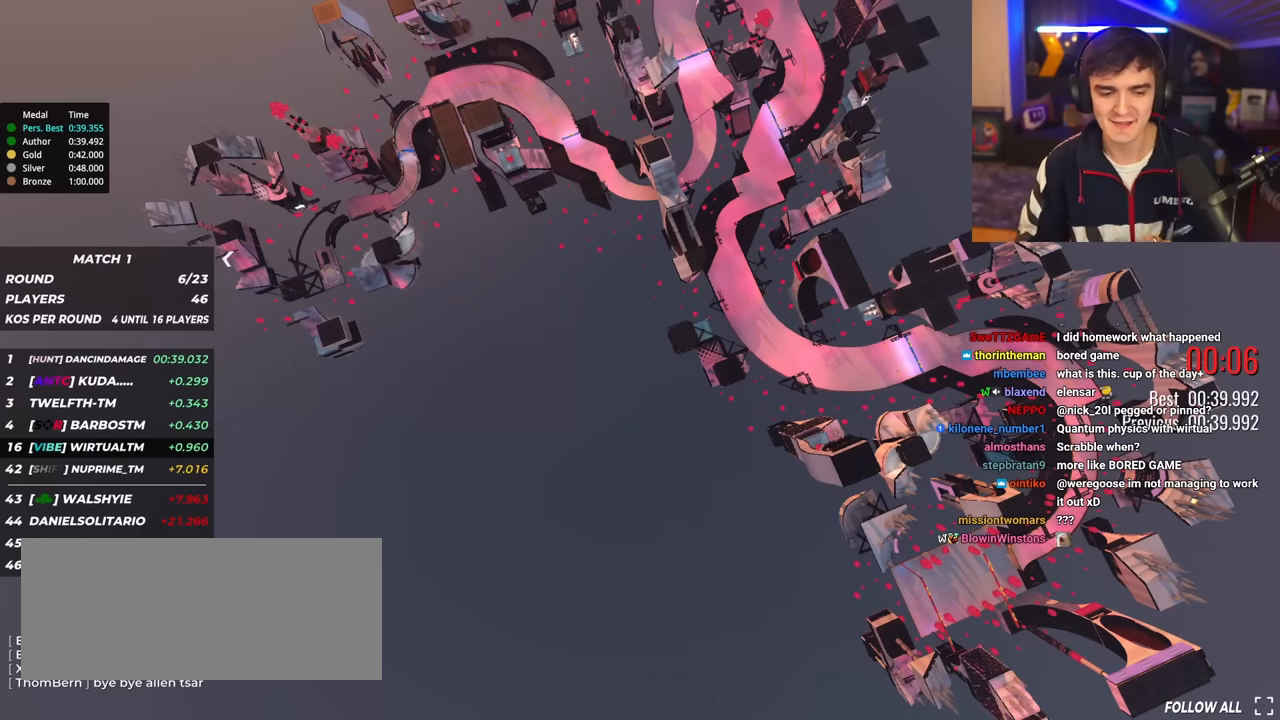
{"keys": ["up"], "events": []}
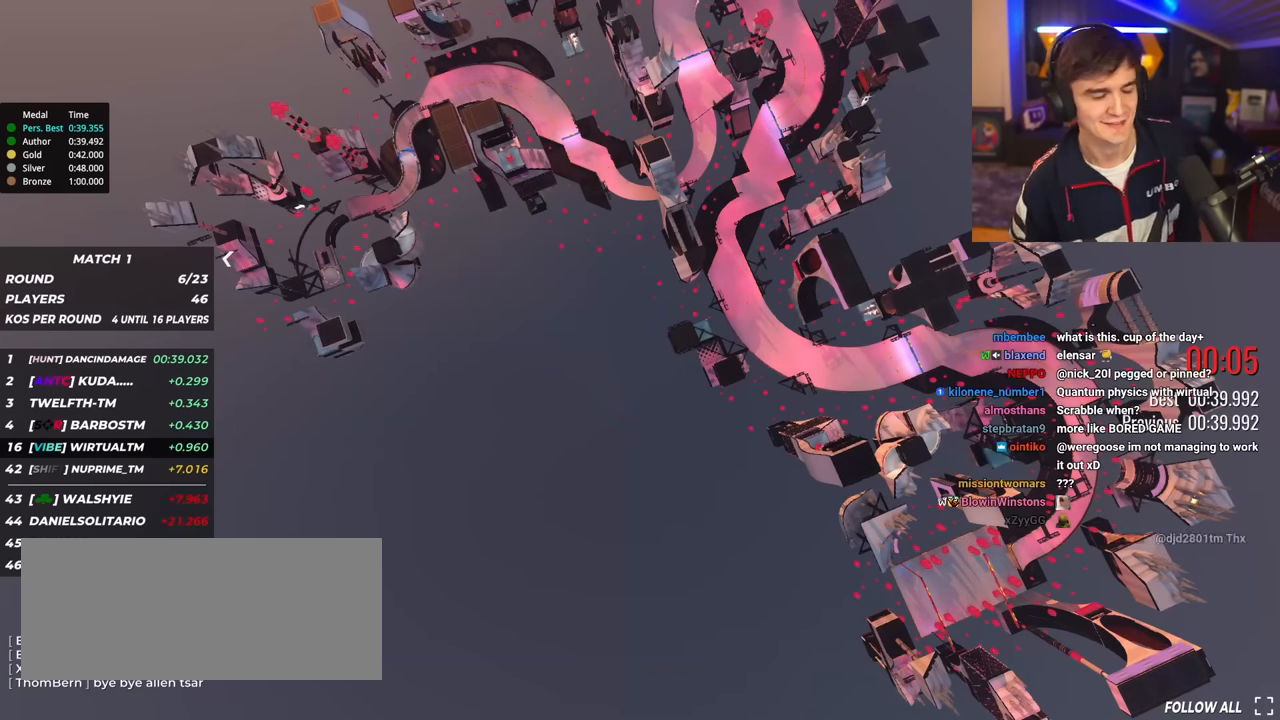
{"keys": ["up"], "events": []}
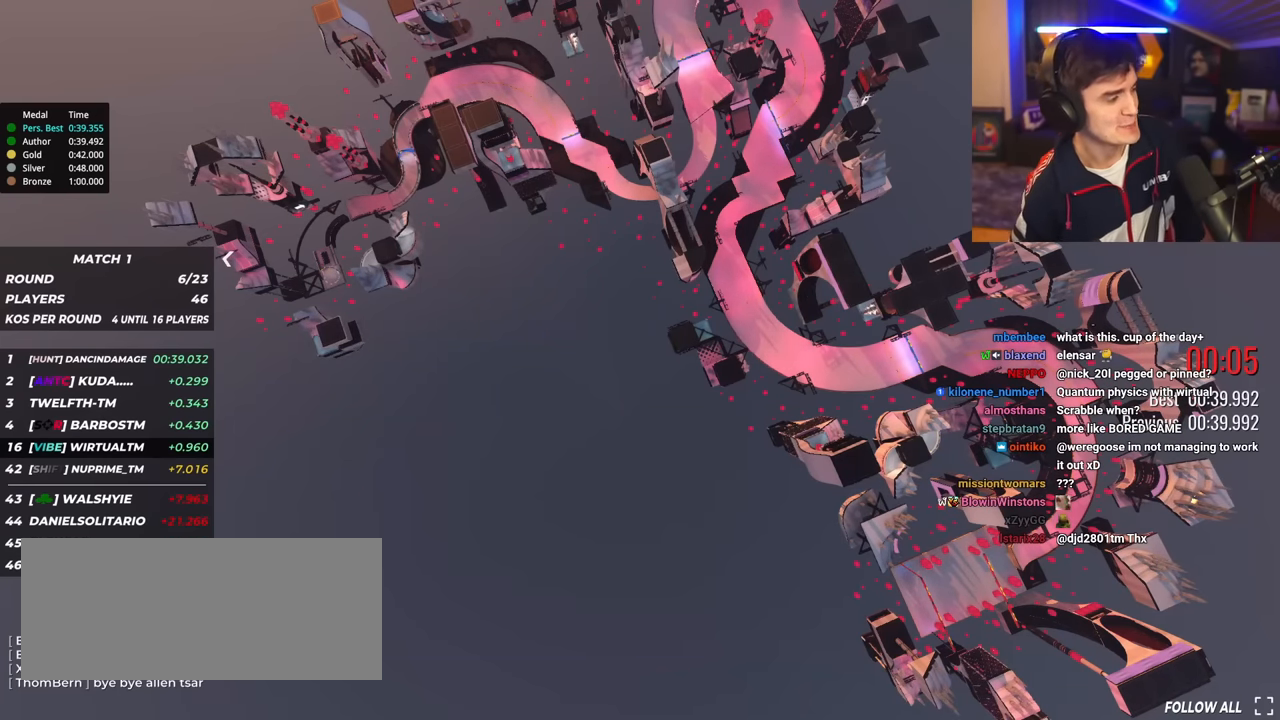
{"keys": ["up"], "events": []}
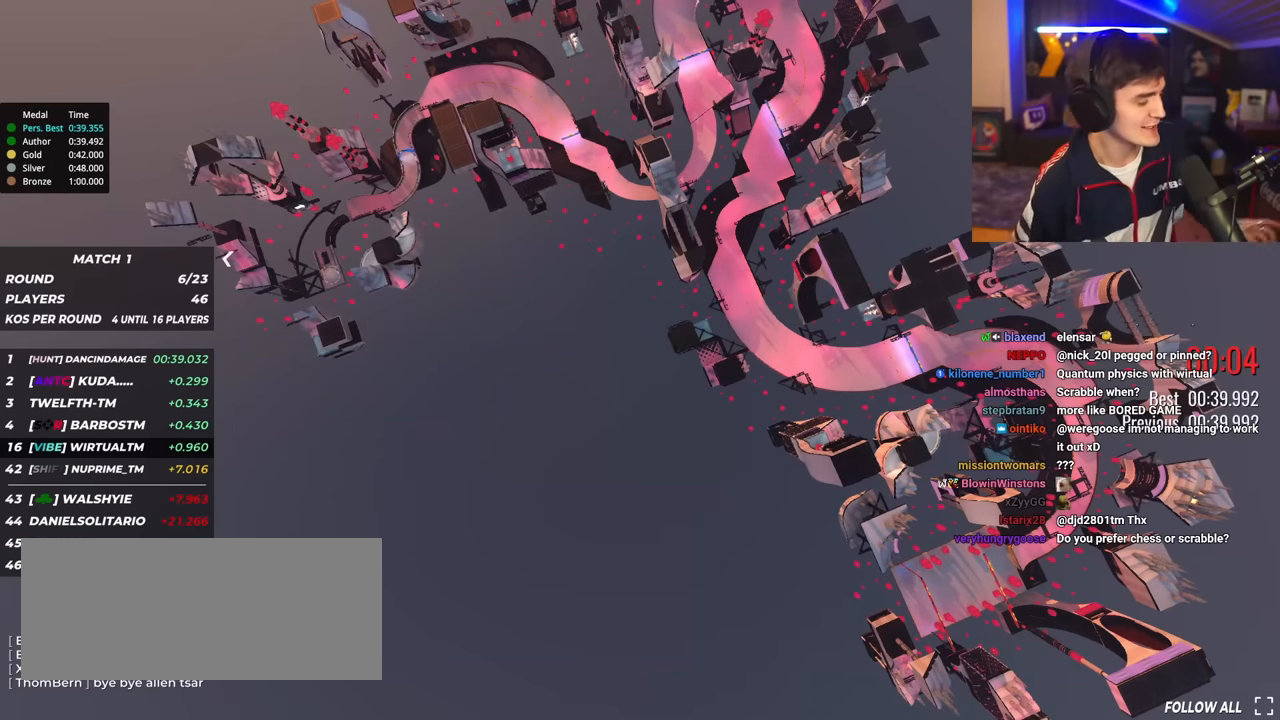
{"keys": ["up"], "events": []}
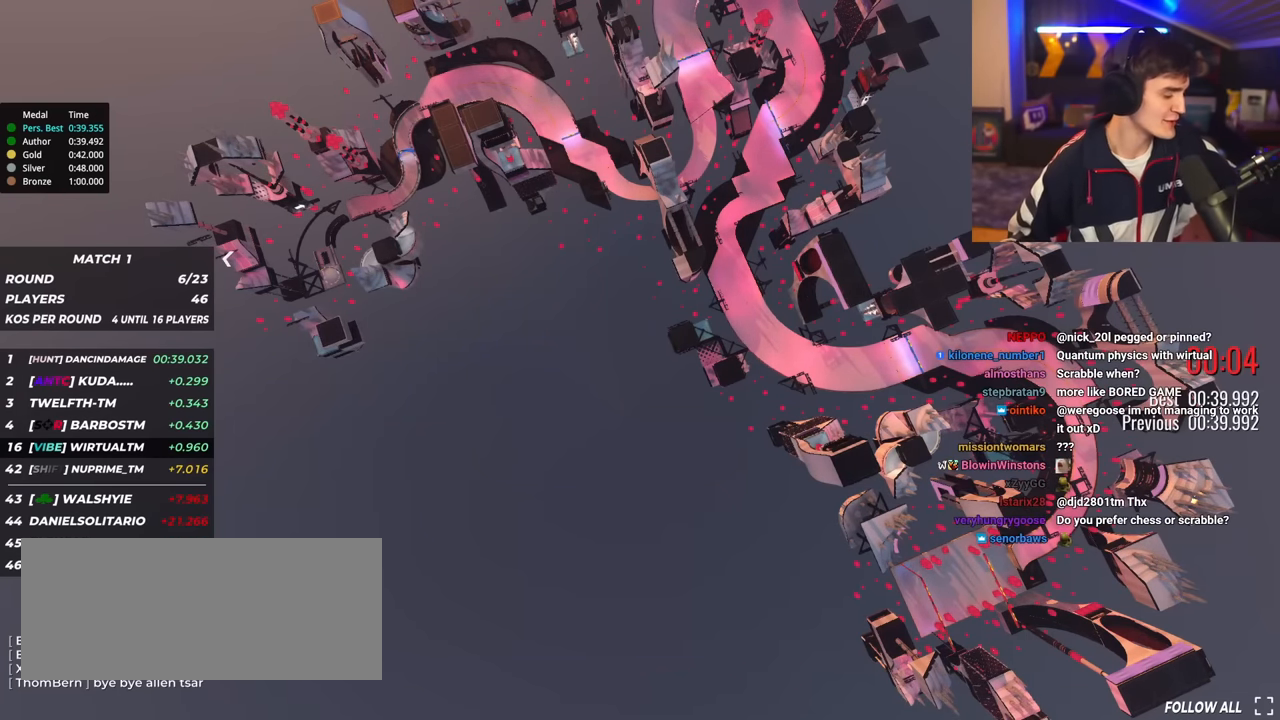
{"keys": ["up"], "events": []}
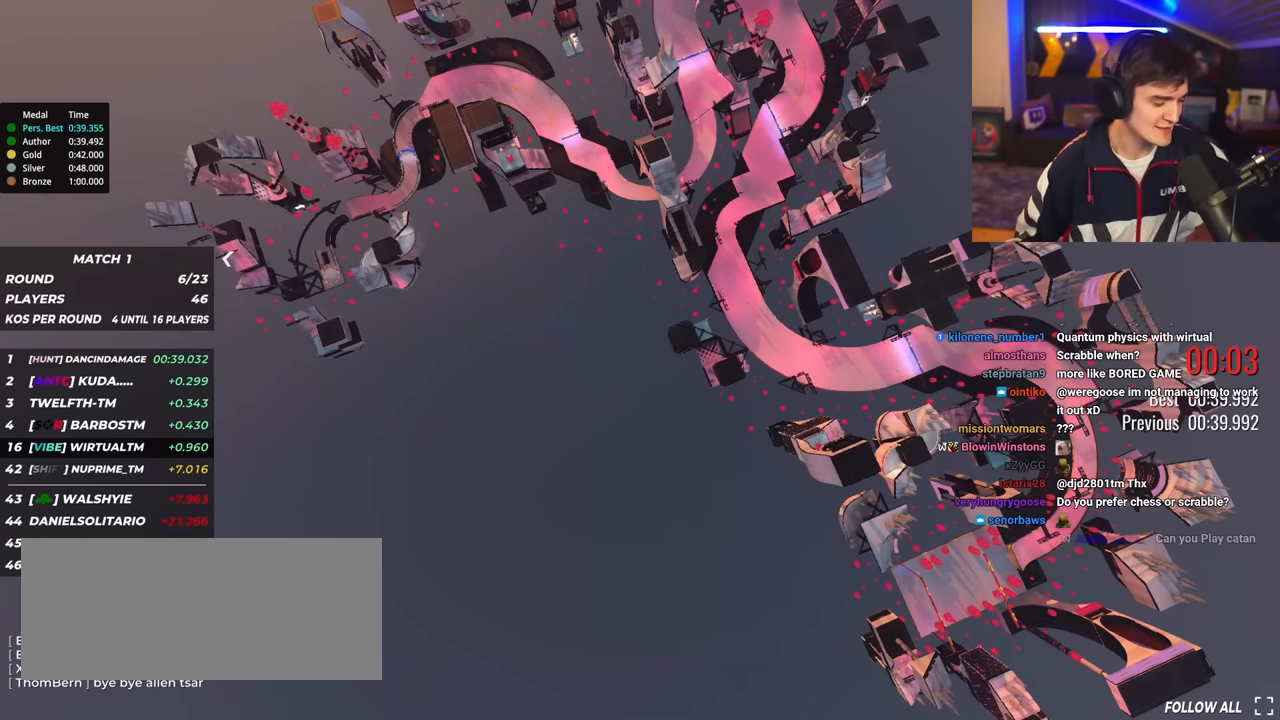
{"keys": ["up"], "events": []}
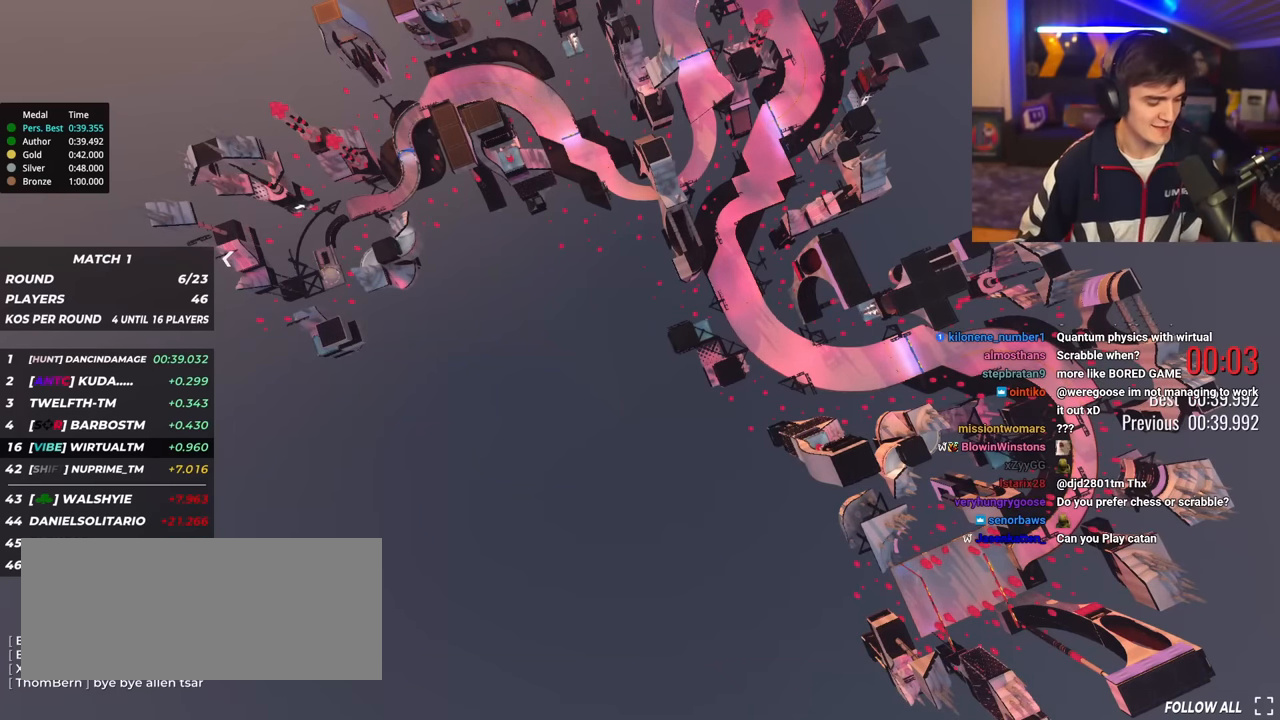
{"keys": ["up"], "events": []}
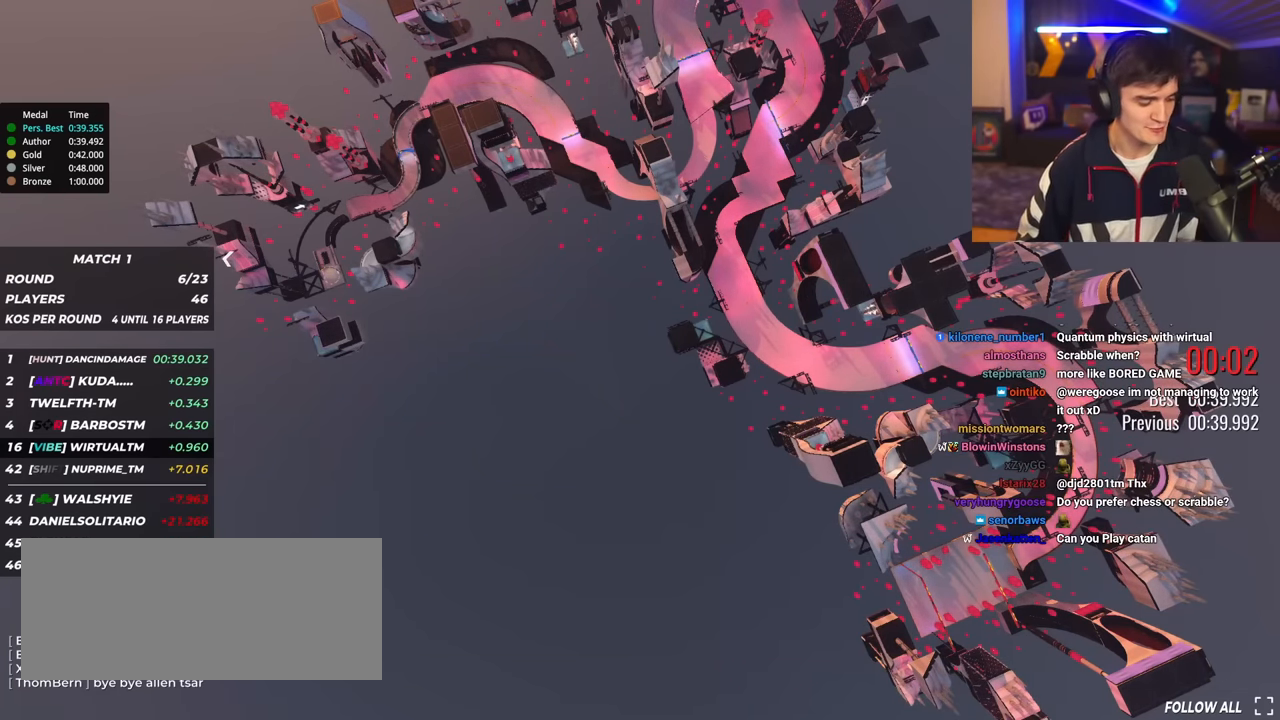
{"keys": ["up"], "events": []}
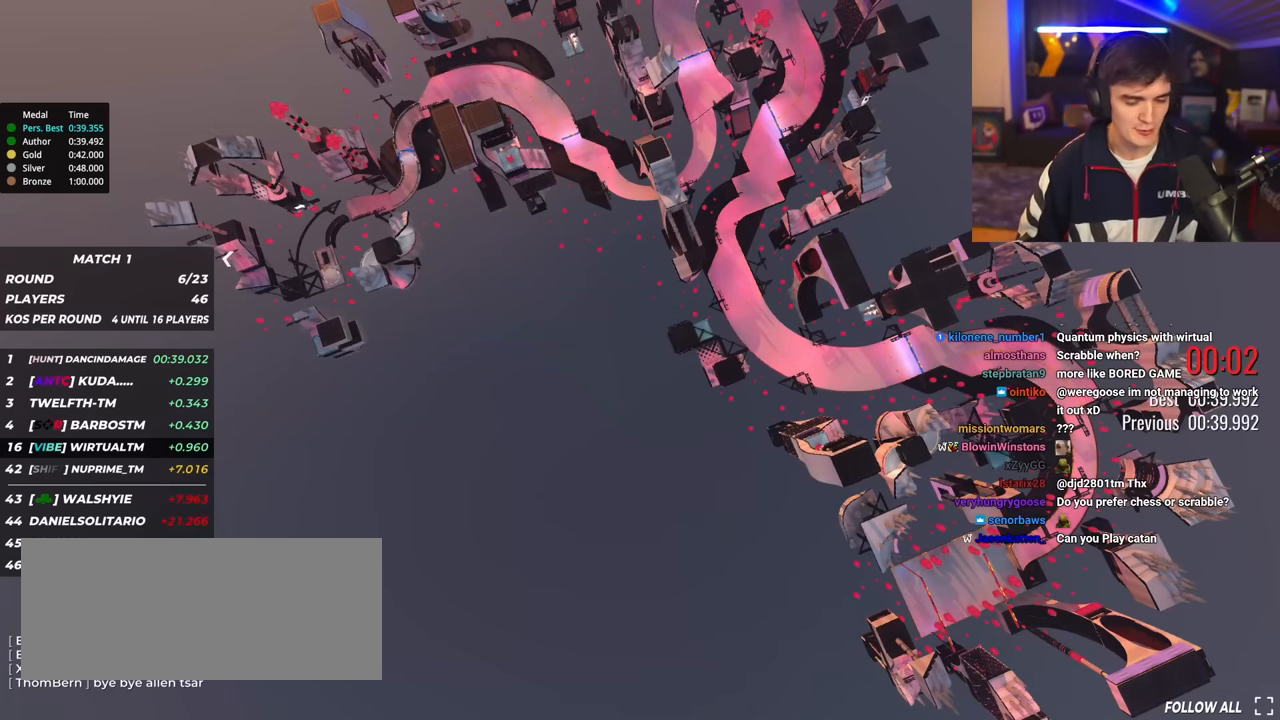
{"keys": ["up"], "events": []}
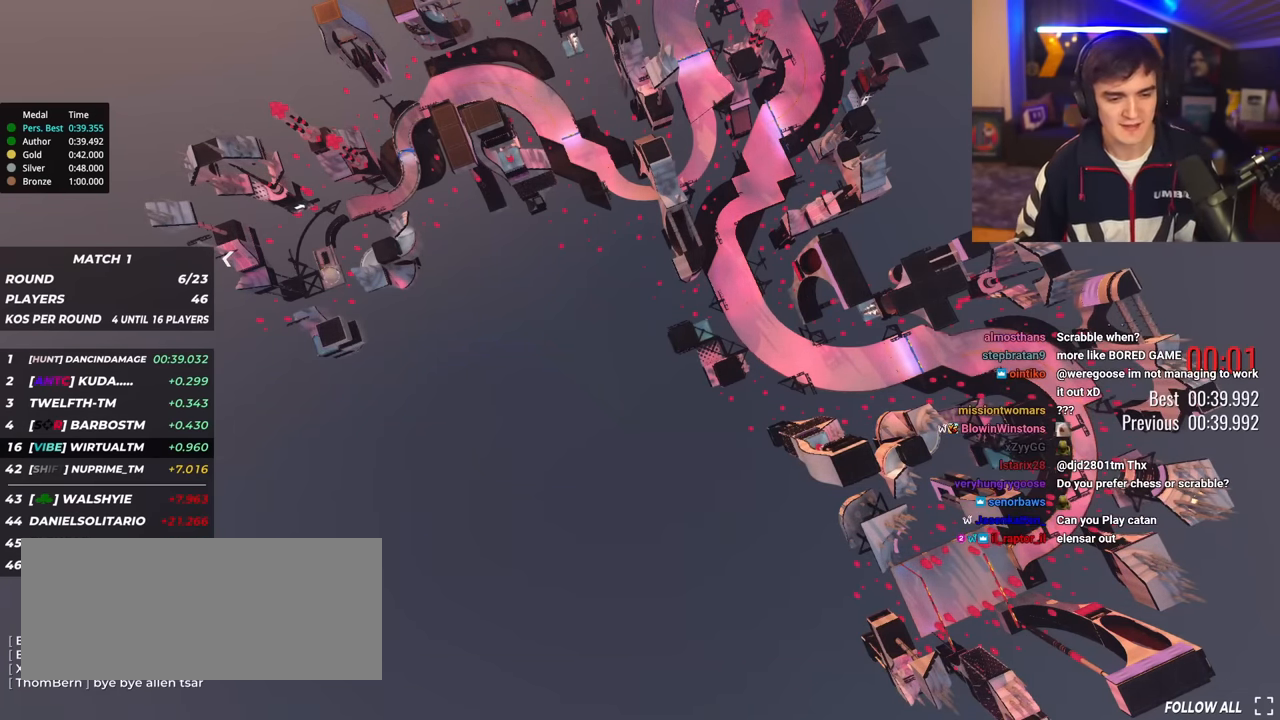
{"keys": ["up"], "events": []}
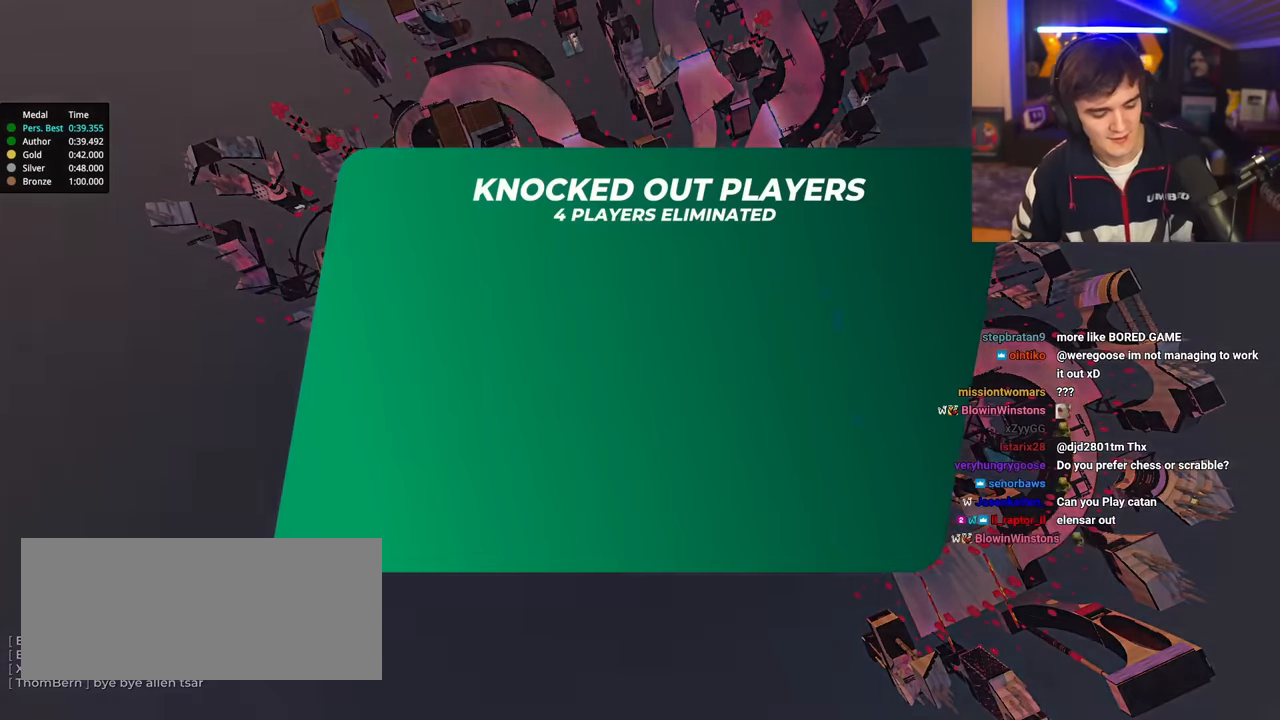
{"keys": ["up"], "events": []}
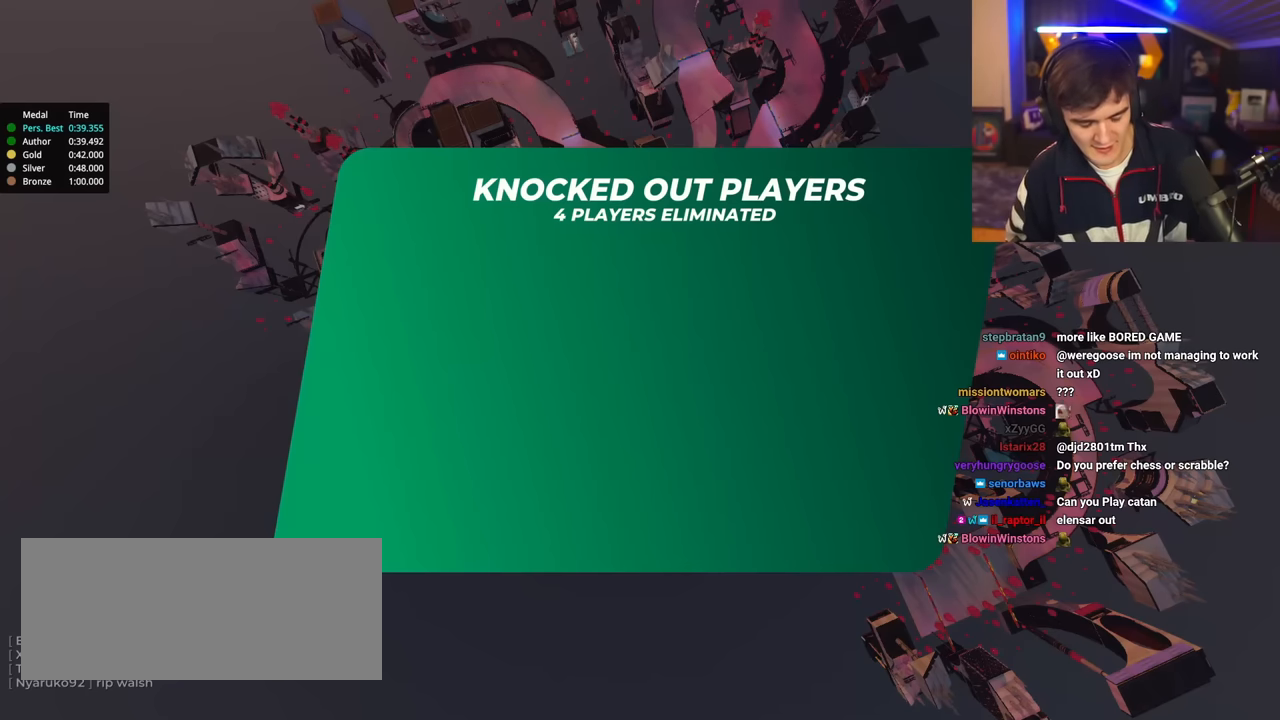
{"keys": ["up"], "events": []}
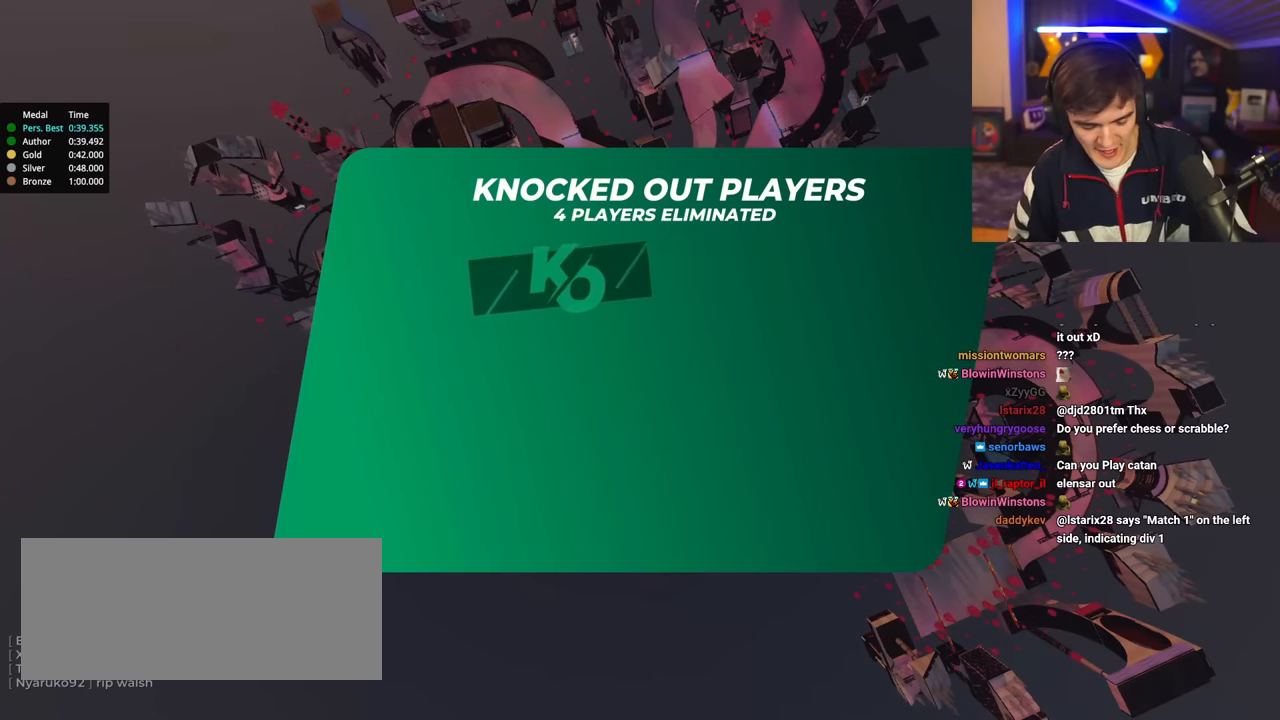
{"keys": ["up"], "events": []}
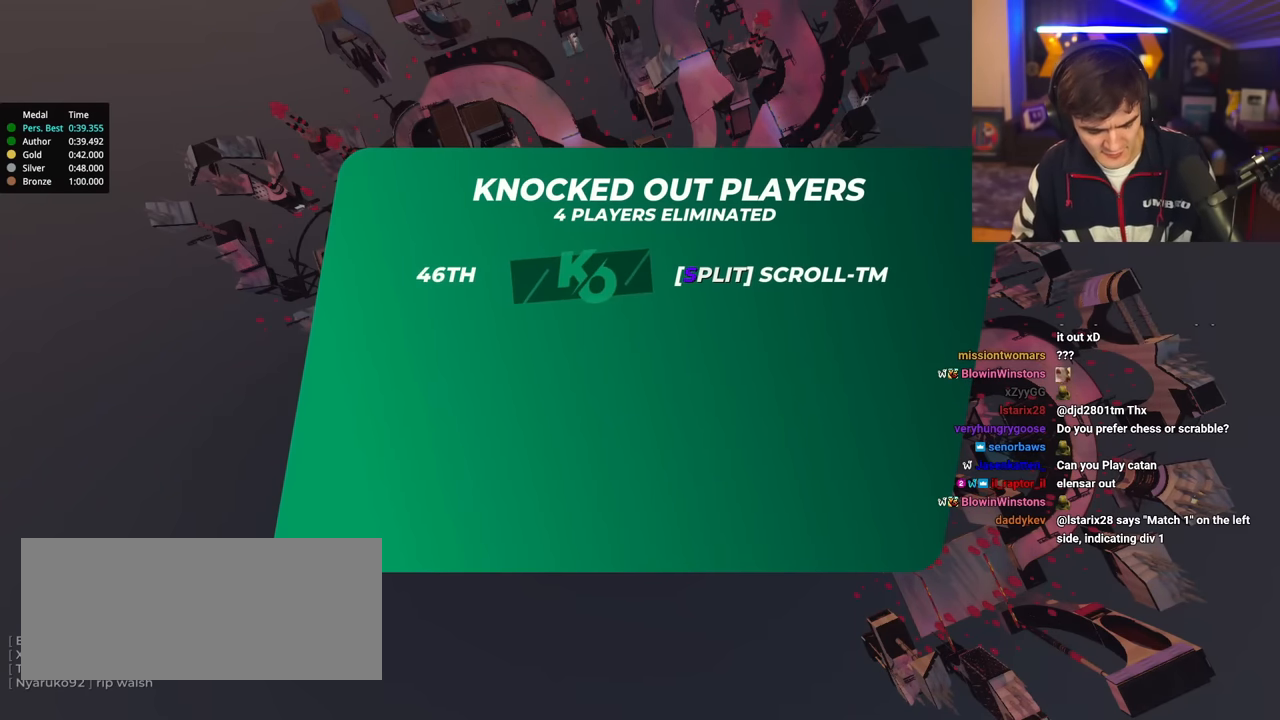
{"keys": ["up"], "events": []}
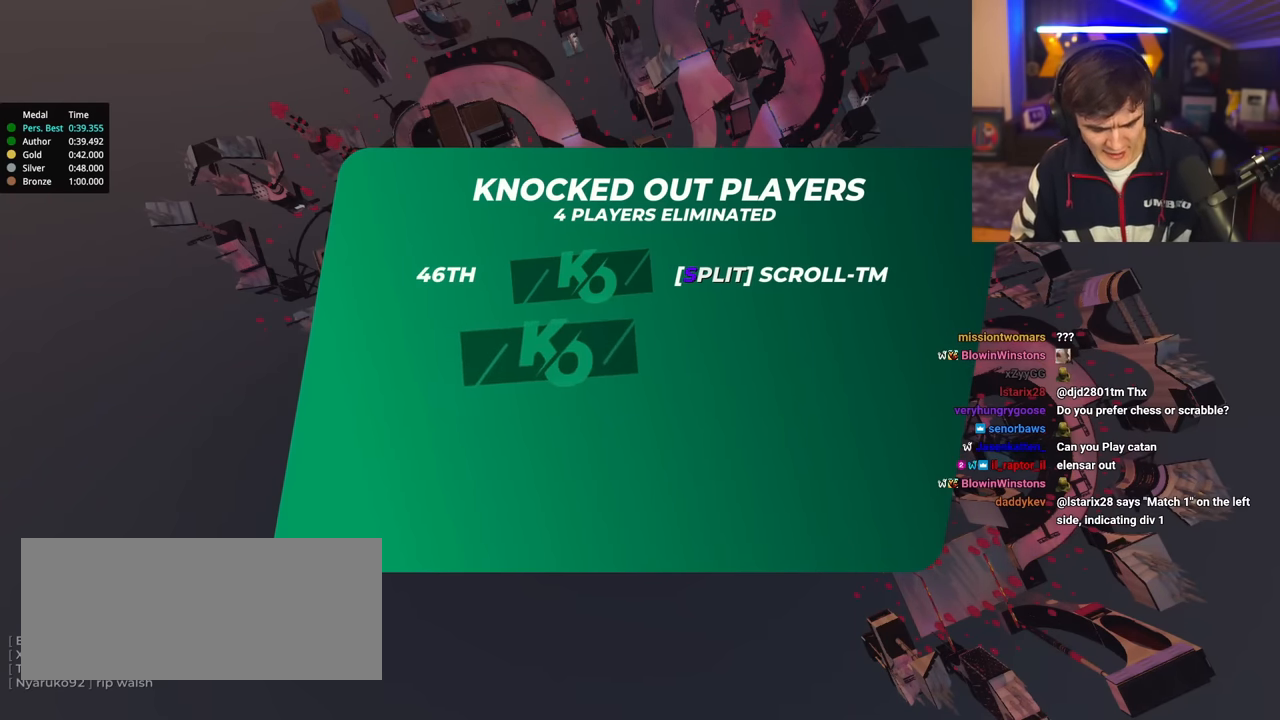
{"keys": ["up"], "events": []}
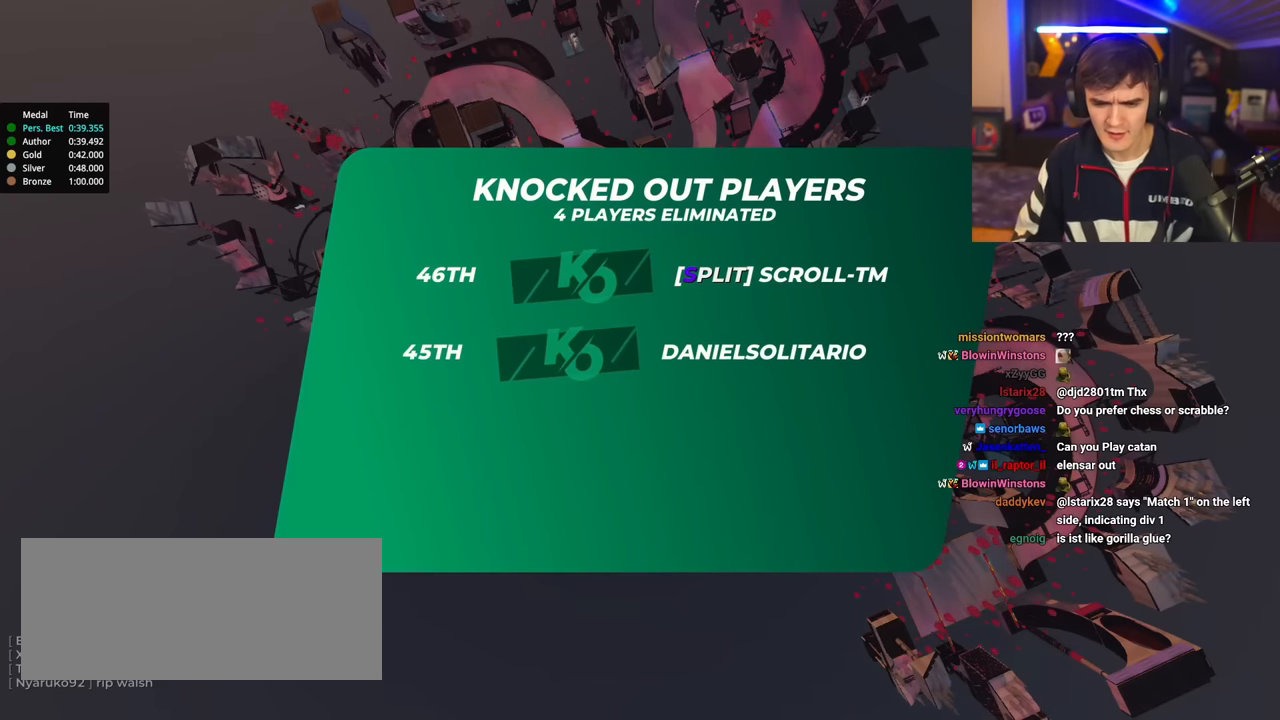
{"keys": ["up"], "events": []}
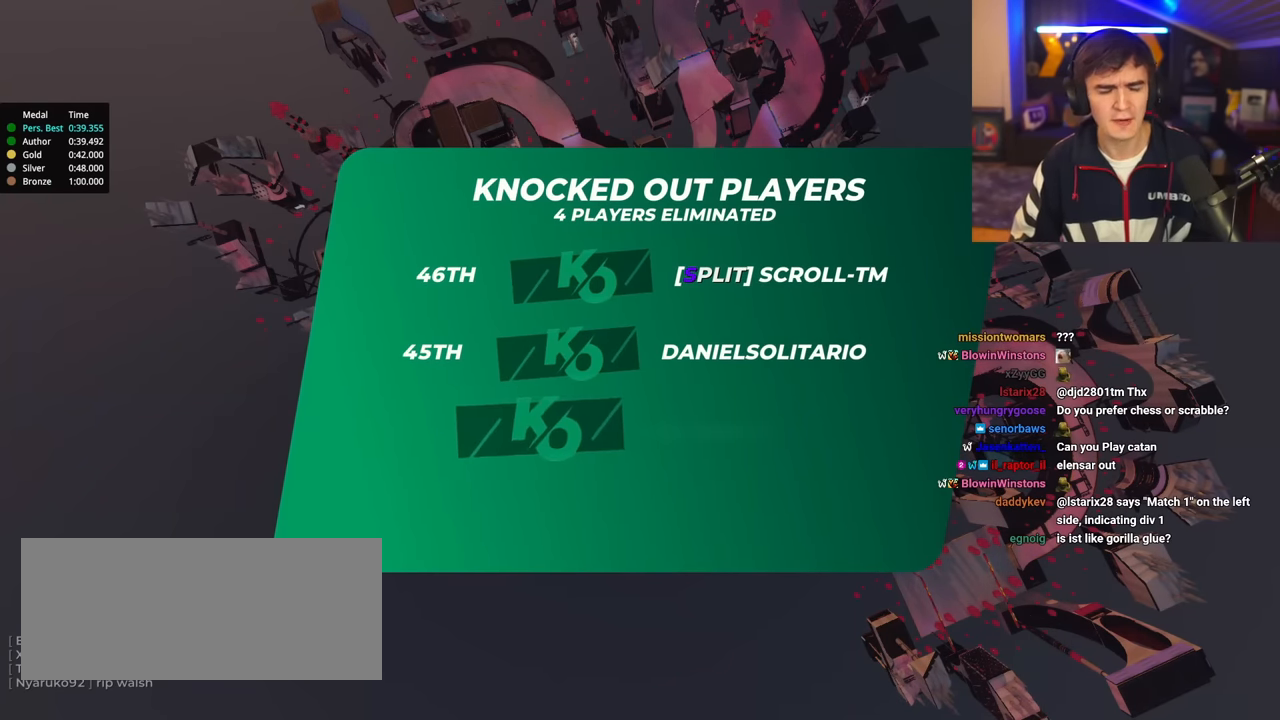
{"keys": ["up"], "events": []}
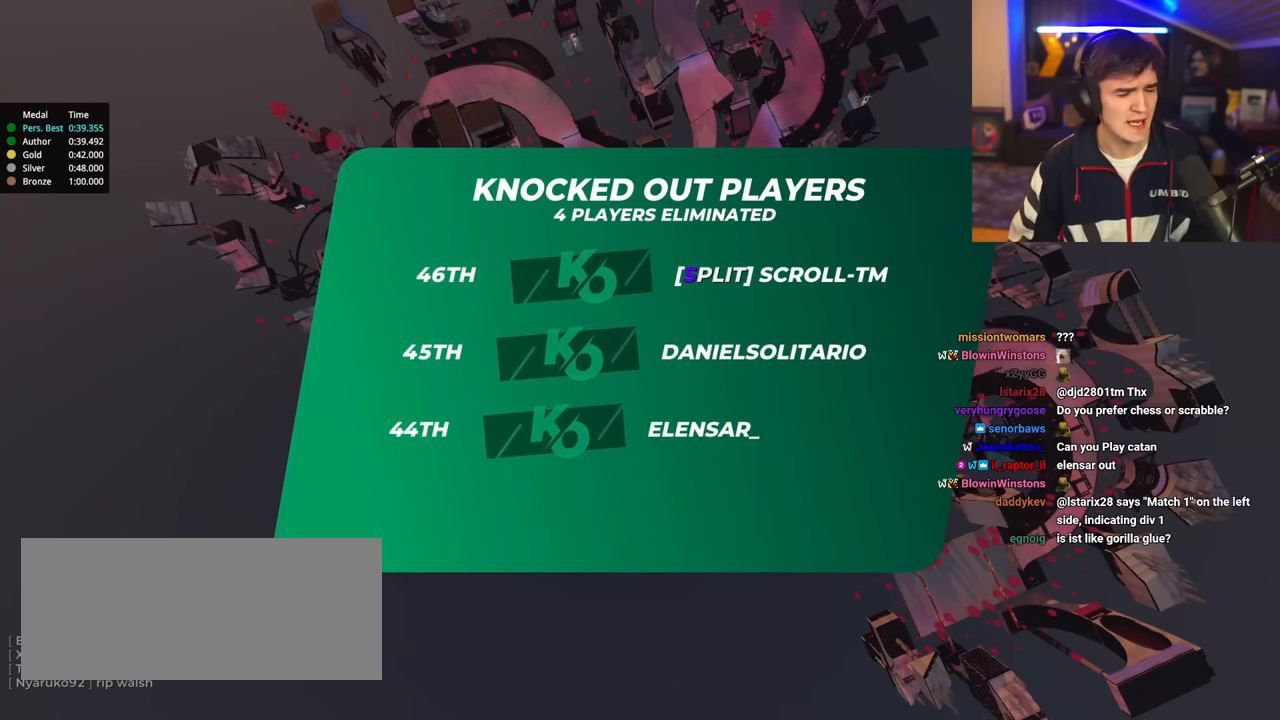
{"keys": ["up"], "events": []}
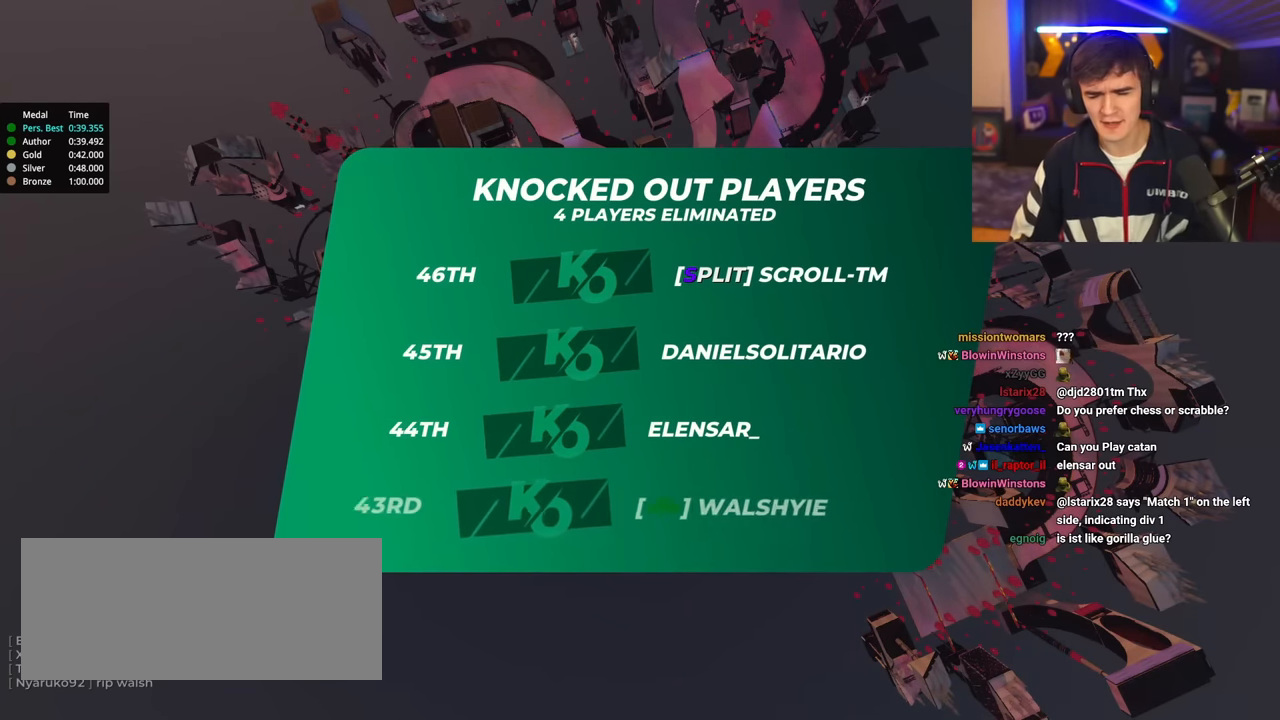
{"keys": ["up"], "events": []}
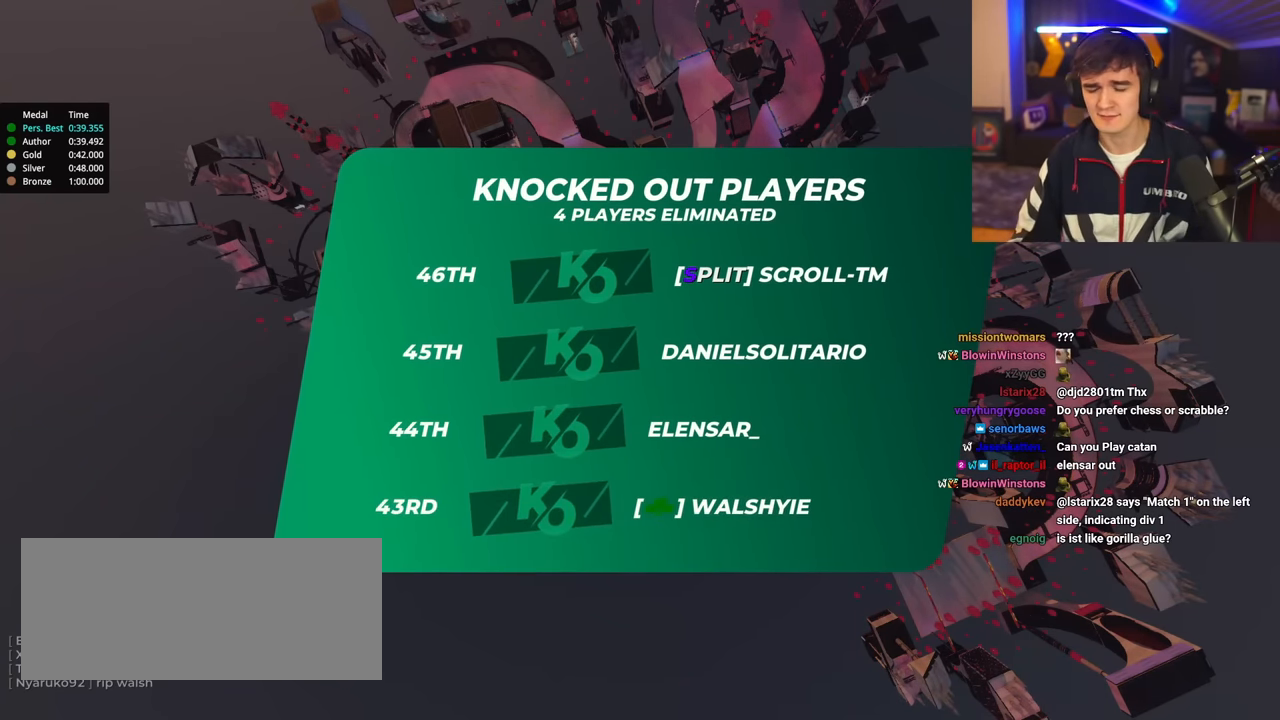
{"keys": ["up"], "events": []}
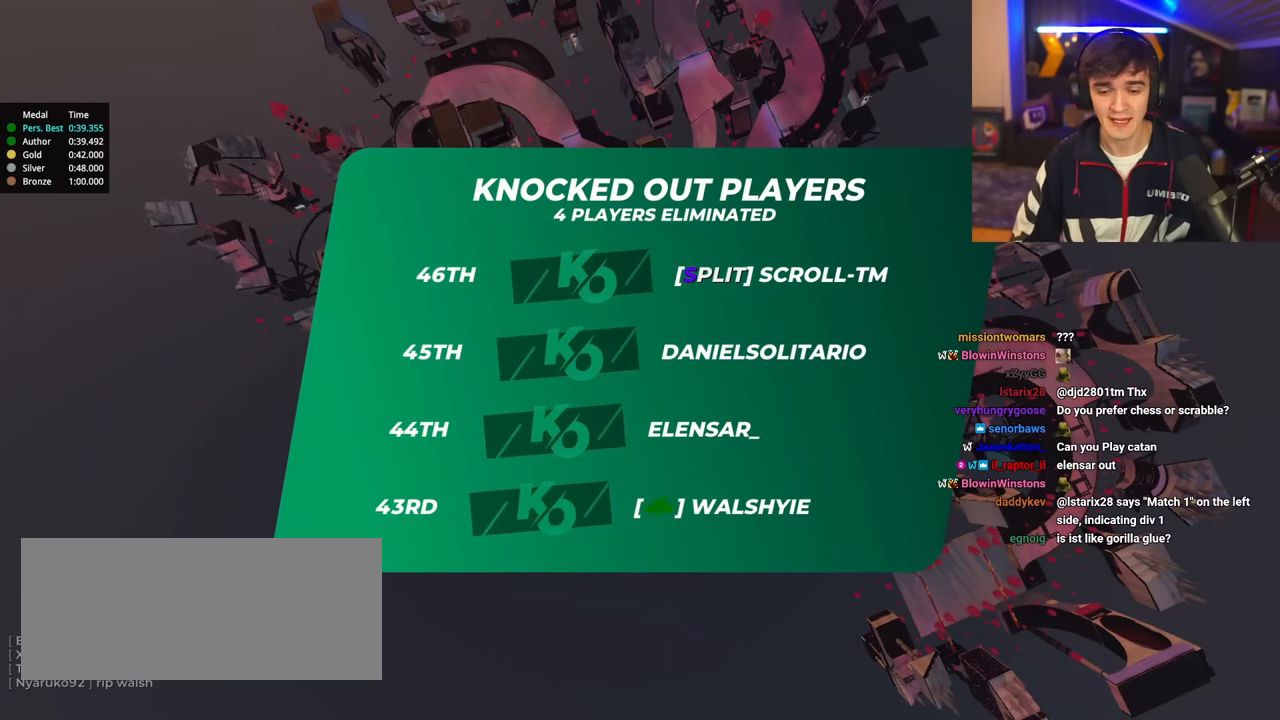
{"keys": ["up"], "events": []}
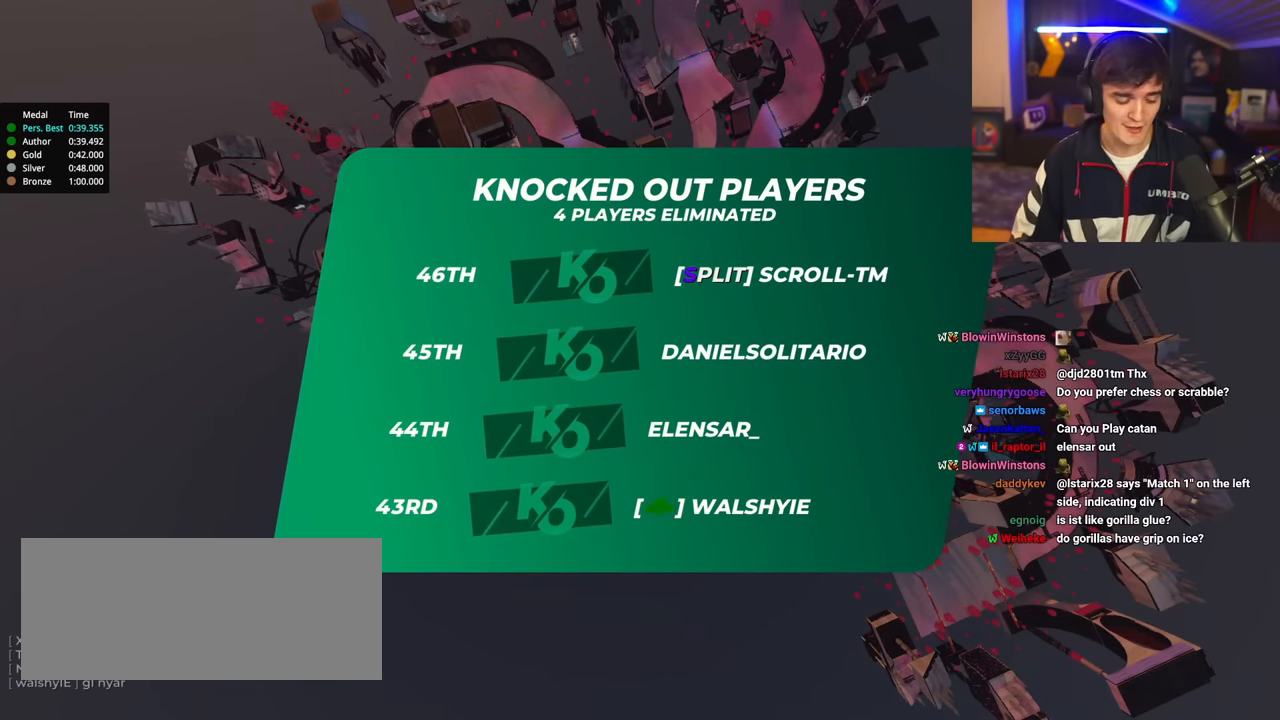
{"keys": ["up"], "events": []}